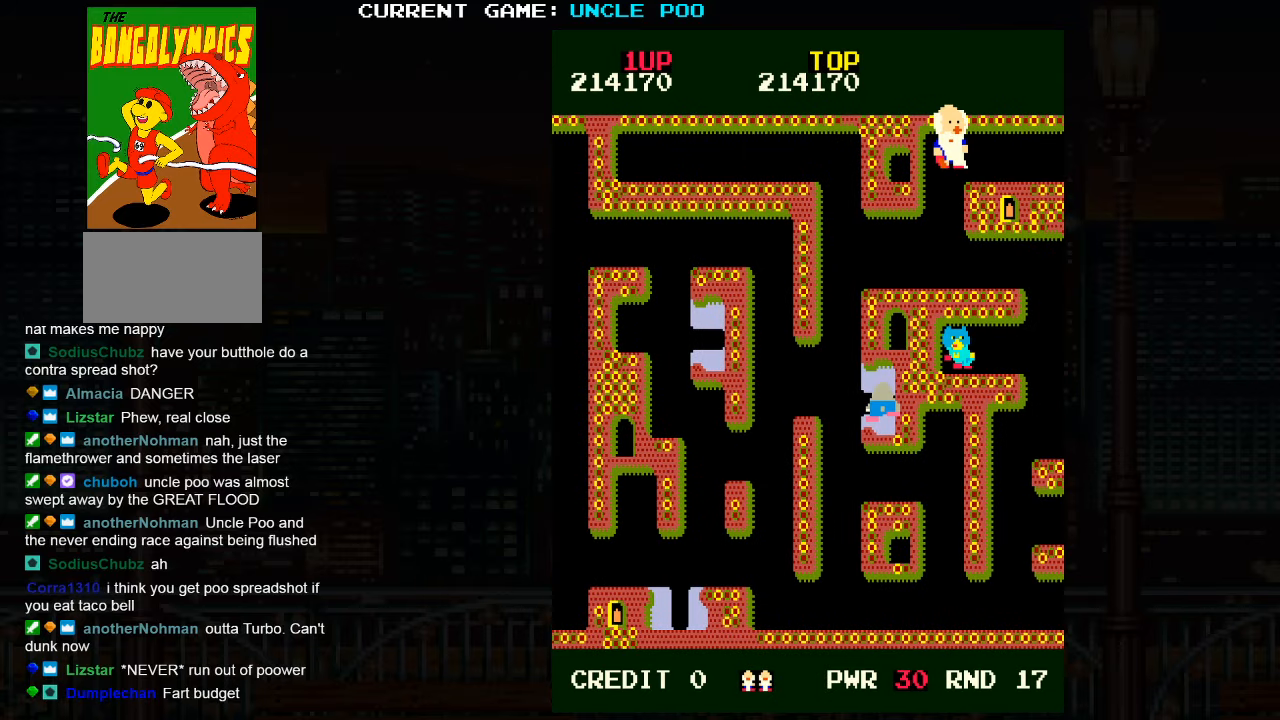
Gameplay with a controller (arcade stick); each line is a JSON object with the inputs held at the frame after it (dt_ms = milliseconds from this image to that frame). "events" lists button and stick changes between this image and that frame as [ms after this image, input, new state], when the widget could be followed in between. Not read: L3 R3.
{"dt_ms": 500, "buttons": [], "left_stick": "right", "events": [[400, "left_stick", "right"]]}
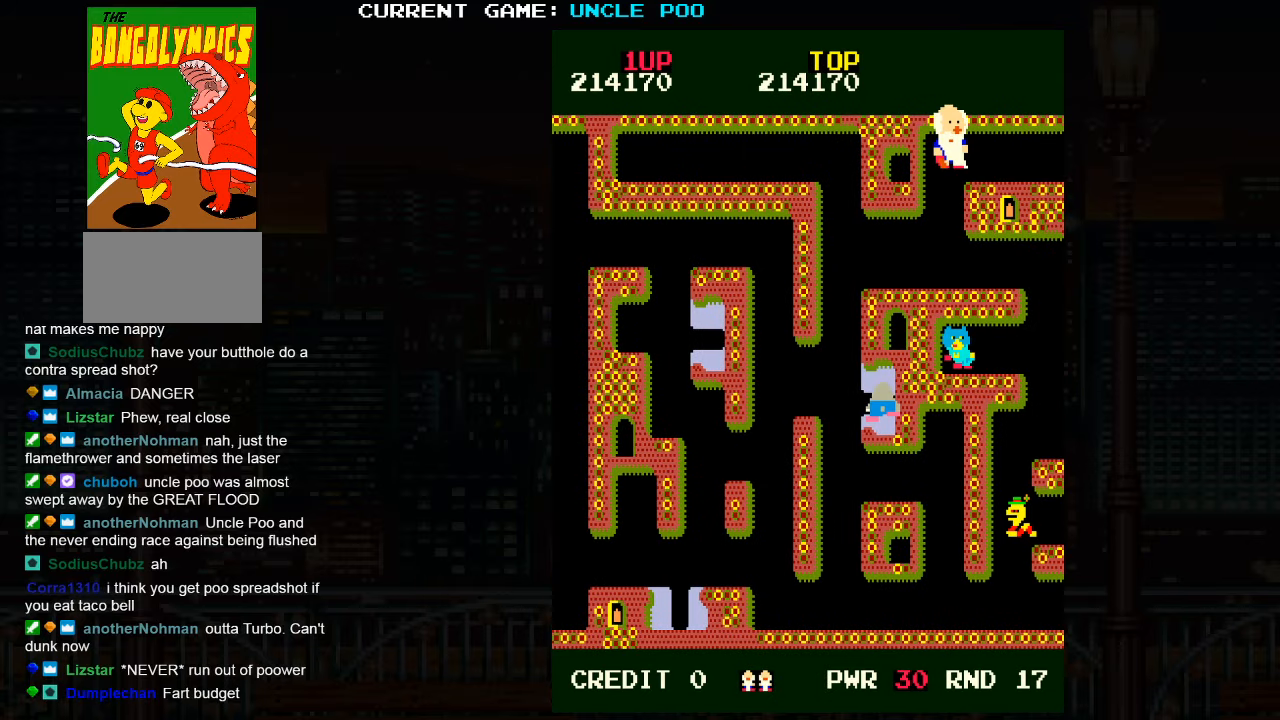
{"dt_ms": 500, "buttons": [], "left_stick": "right", "events": []}
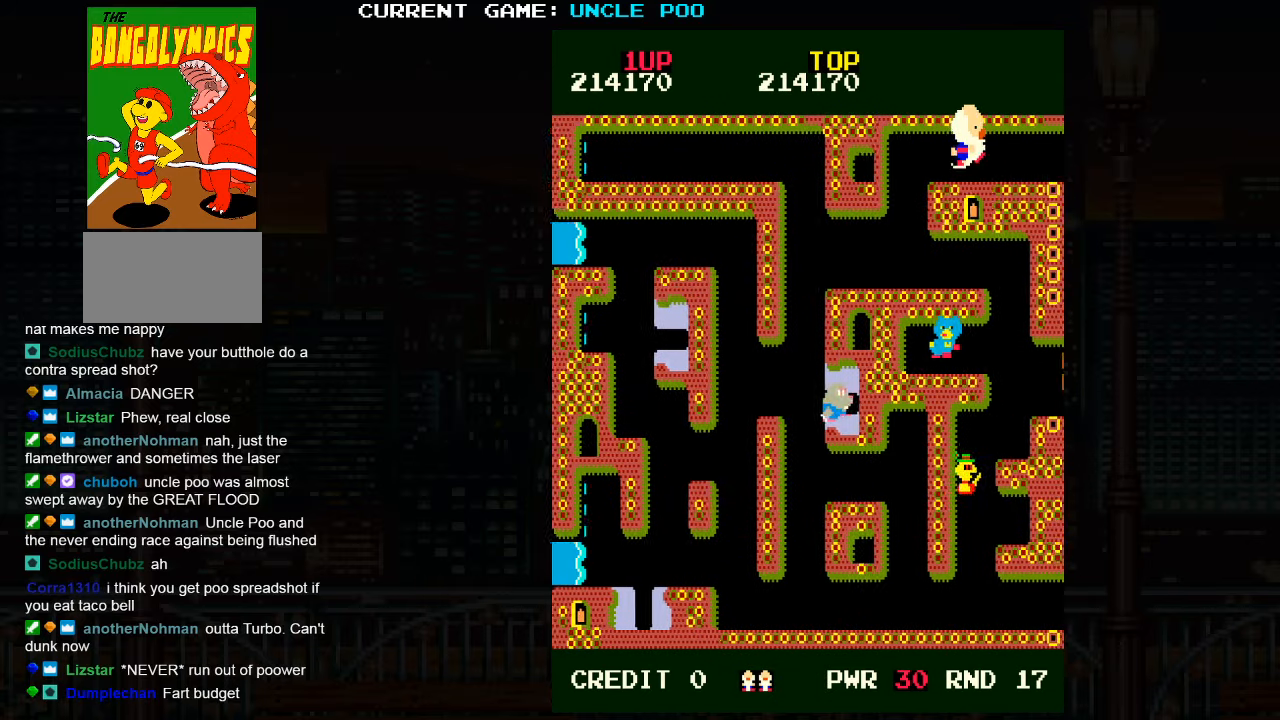
{"dt_ms": 500, "buttons": [], "left_stick": "right", "events": []}
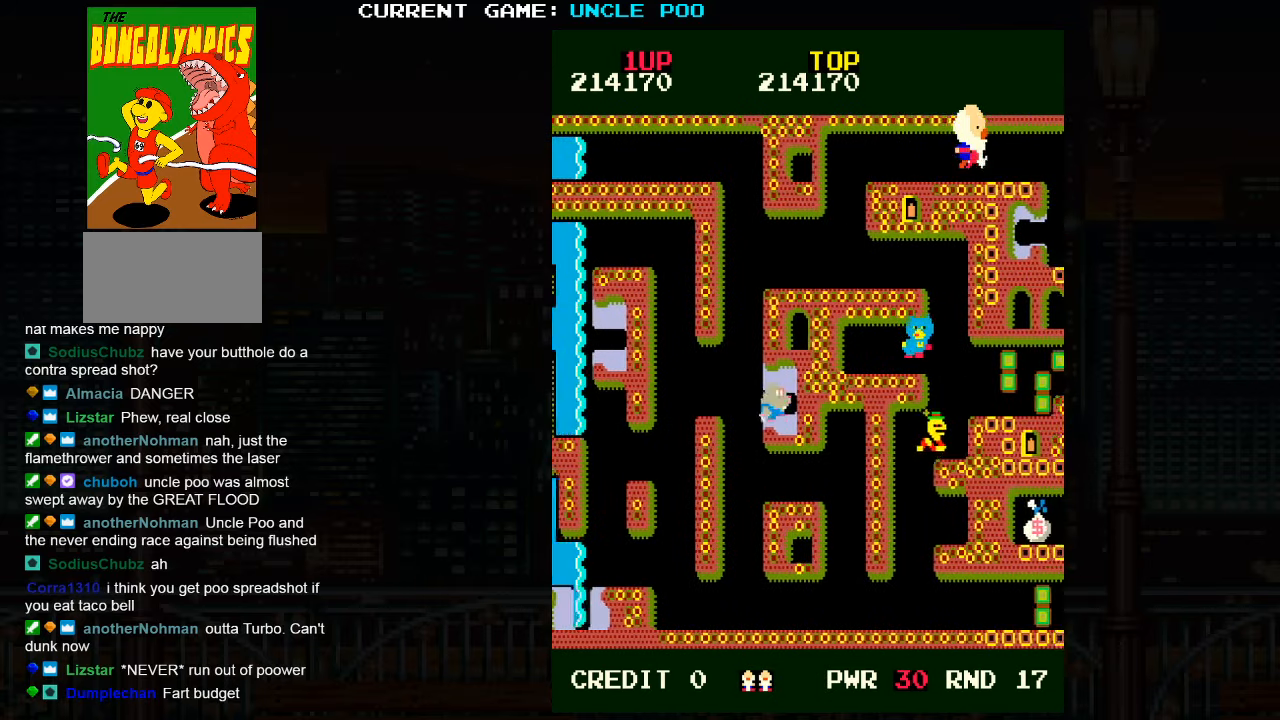
{"dt_ms": 500, "buttons": [], "left_stick": "down-right", "events": [[500, "left_stick", "down-right"]]}
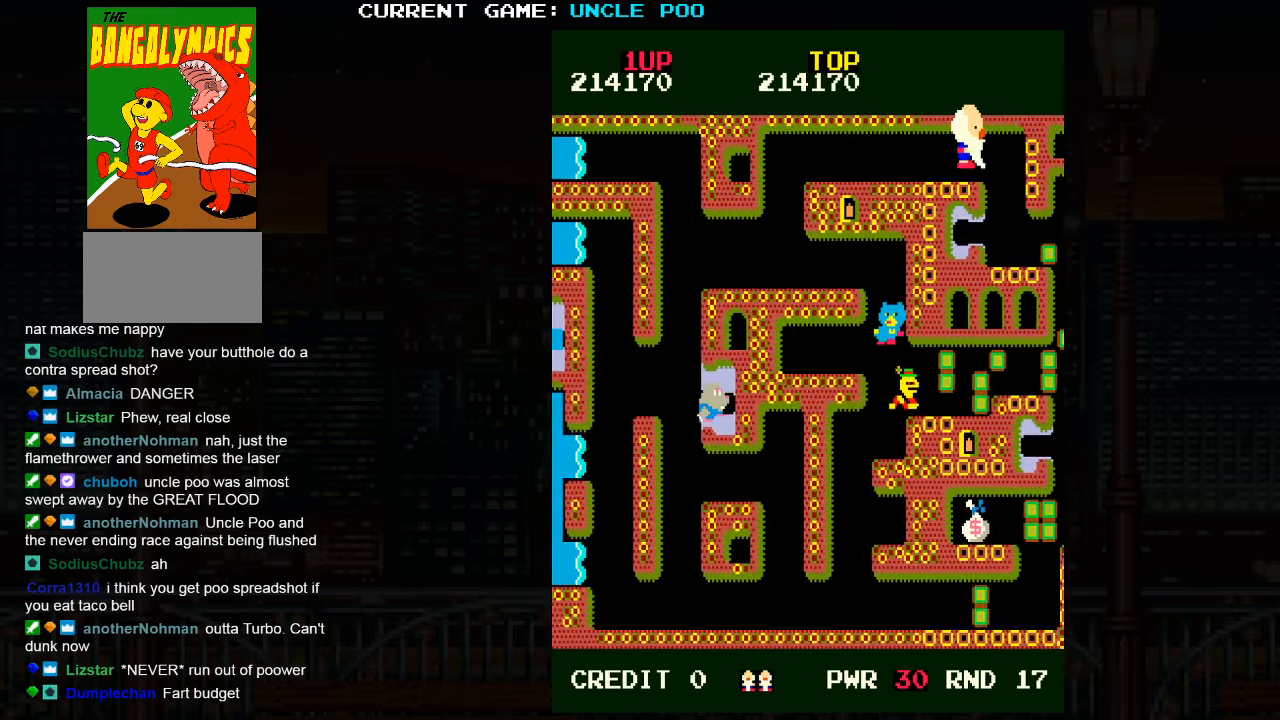
{"dt_ms": 500, "buttons": [], "left_stick": "down-right", "events": []}
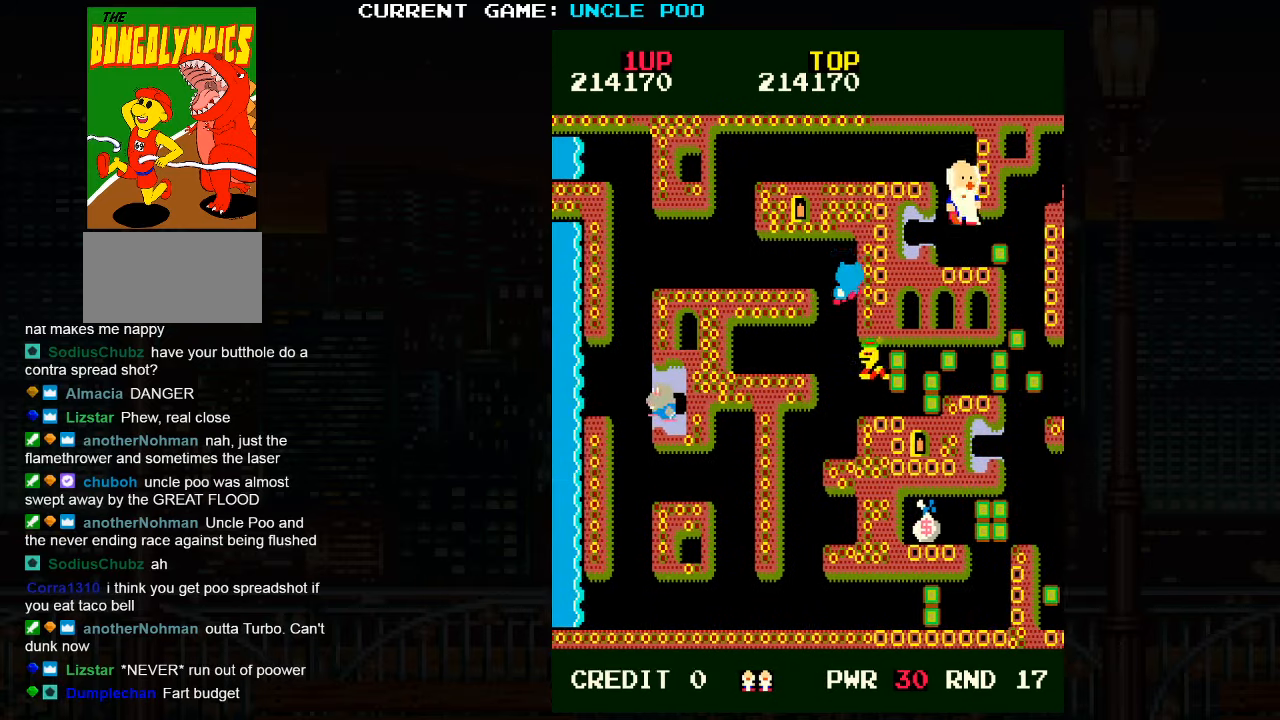
{"dt_ms": 500, "buttons": [], "left_stick": "up-right", "events": [[134, "left_stick", "right"], [400, "left_stick", "up-right"]]}
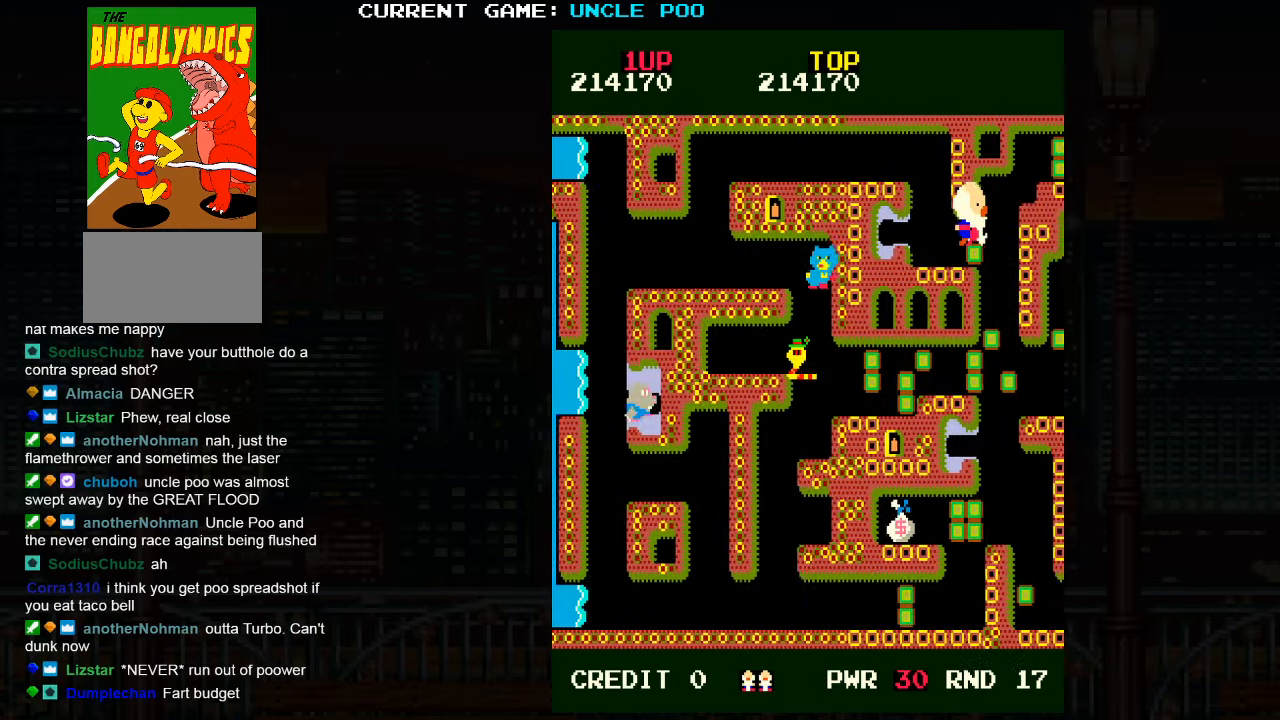
{"dt_ms": 500, "buttons": [], "left_stick": "down", "events": [[67, "left_stick", "down-right"], [400, "left_stick", "down"]]}
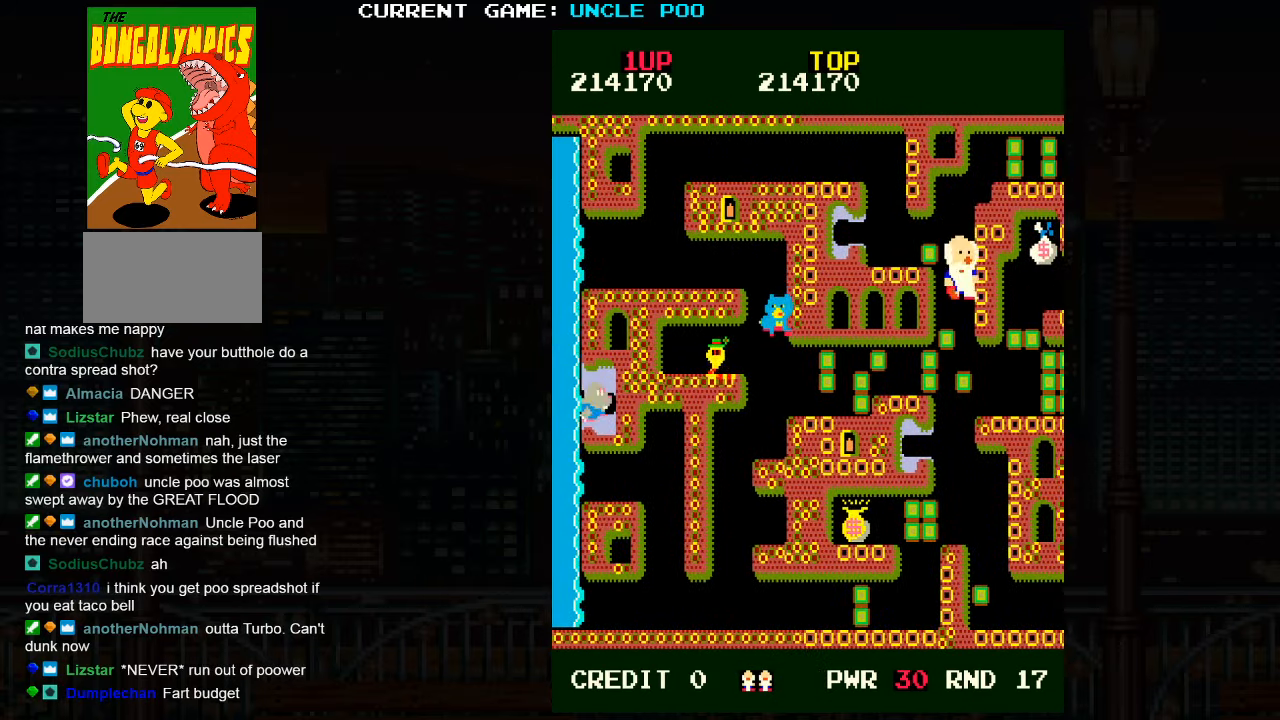
{"dt_ms": 500, "buttons": [], "left_stick": "down-right", "events": [[350, "left_stick", "down-right"]]}
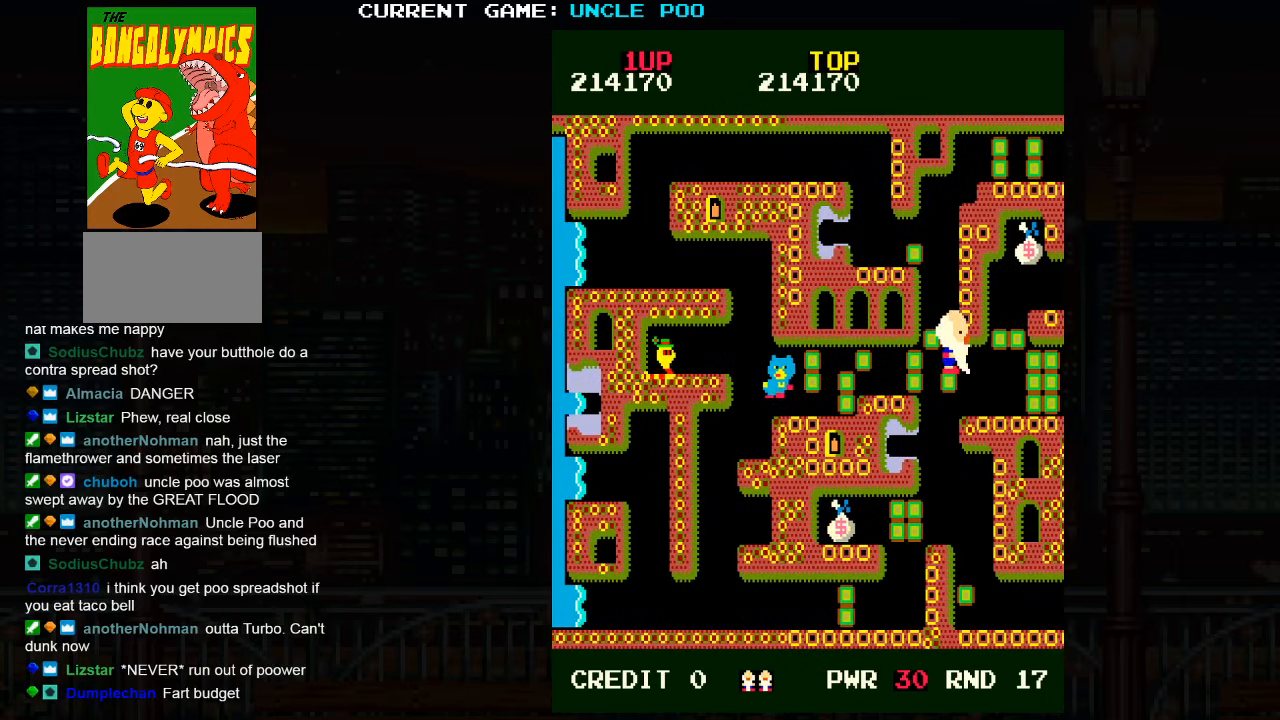
{"dt_ms": 500, "buttons": [], "left_stick": "center", "events": [[200, "left_stick", "up-right"], [383, "left_stick", "down"], [416, "SQUARE", "down"], [466, "SQUARE", "up"], [483, "left_stick", "center"]]}
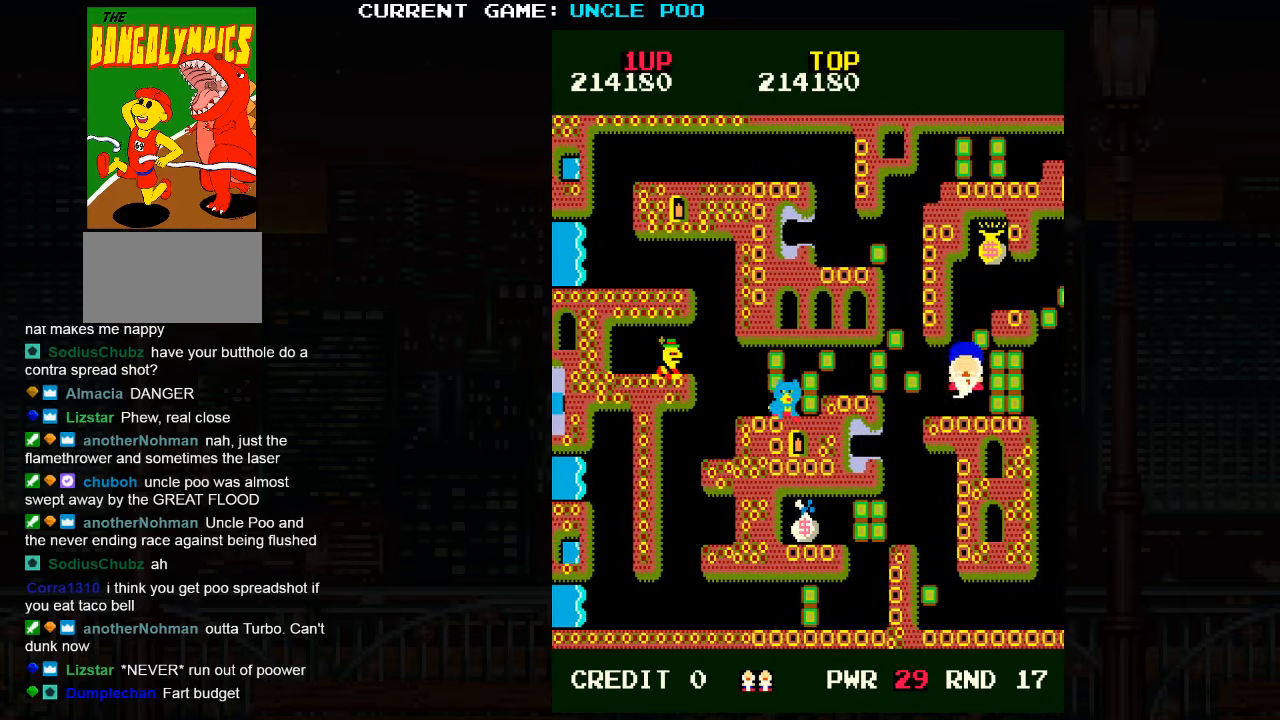
{"dt_ms": 1000, "buttons": [], "left_stick": "down-right"}
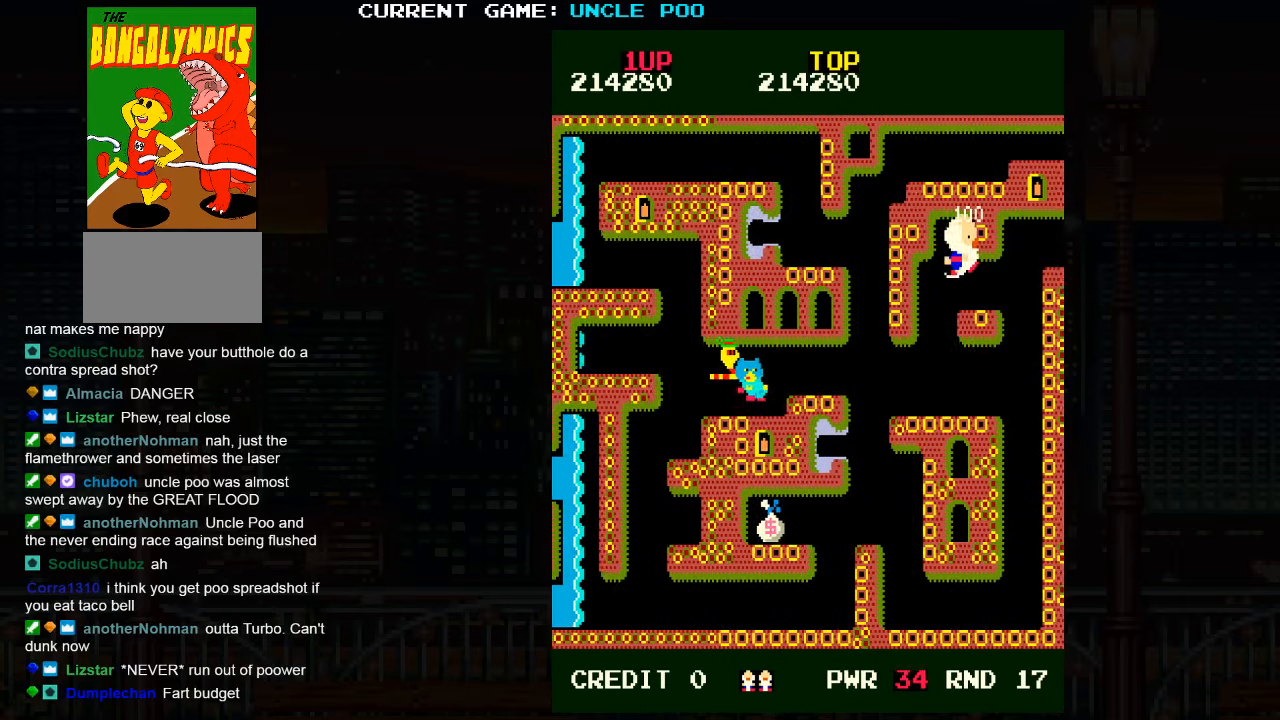
{"dt_ms": 500, "buttons": [], "left_stick": "up-right", "events": [[266, "left_stick", "right"], [366, "left_stick", "up-right"]]}
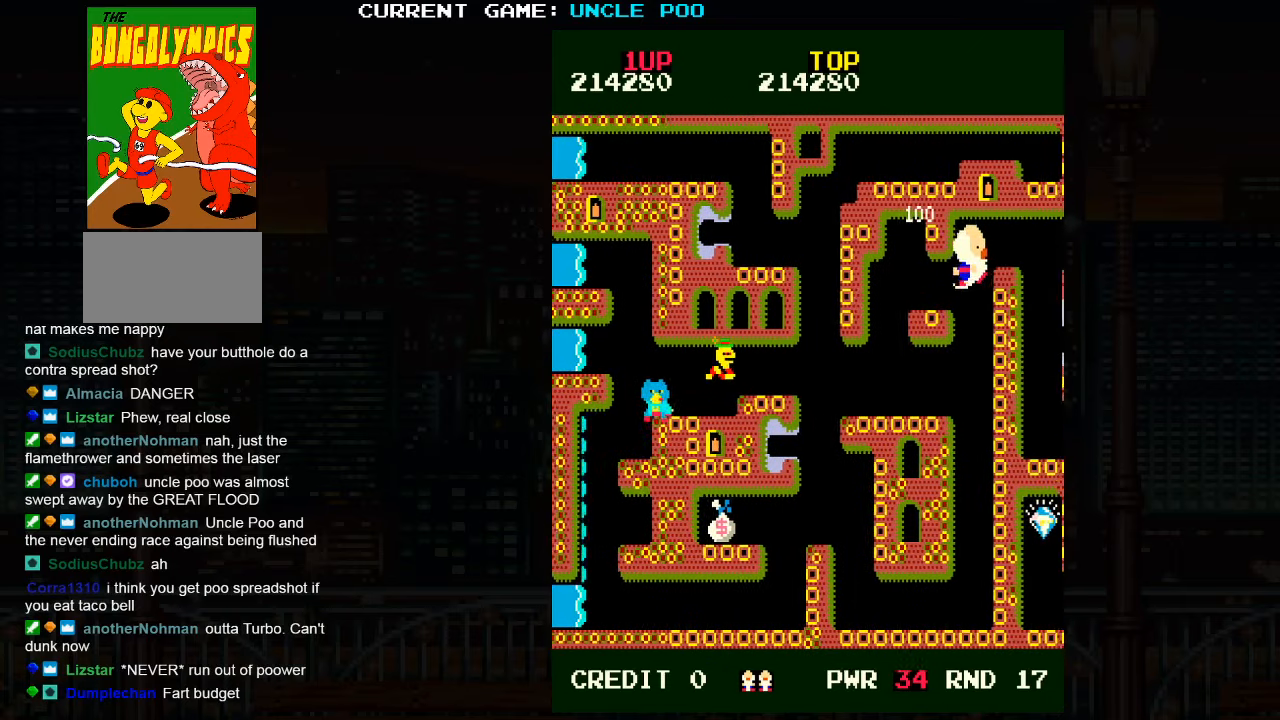
{"dt_ms": 500, "buttons": [], "left_stick": "down-right", "events": [[350, "left_stick", "down-right"]]}
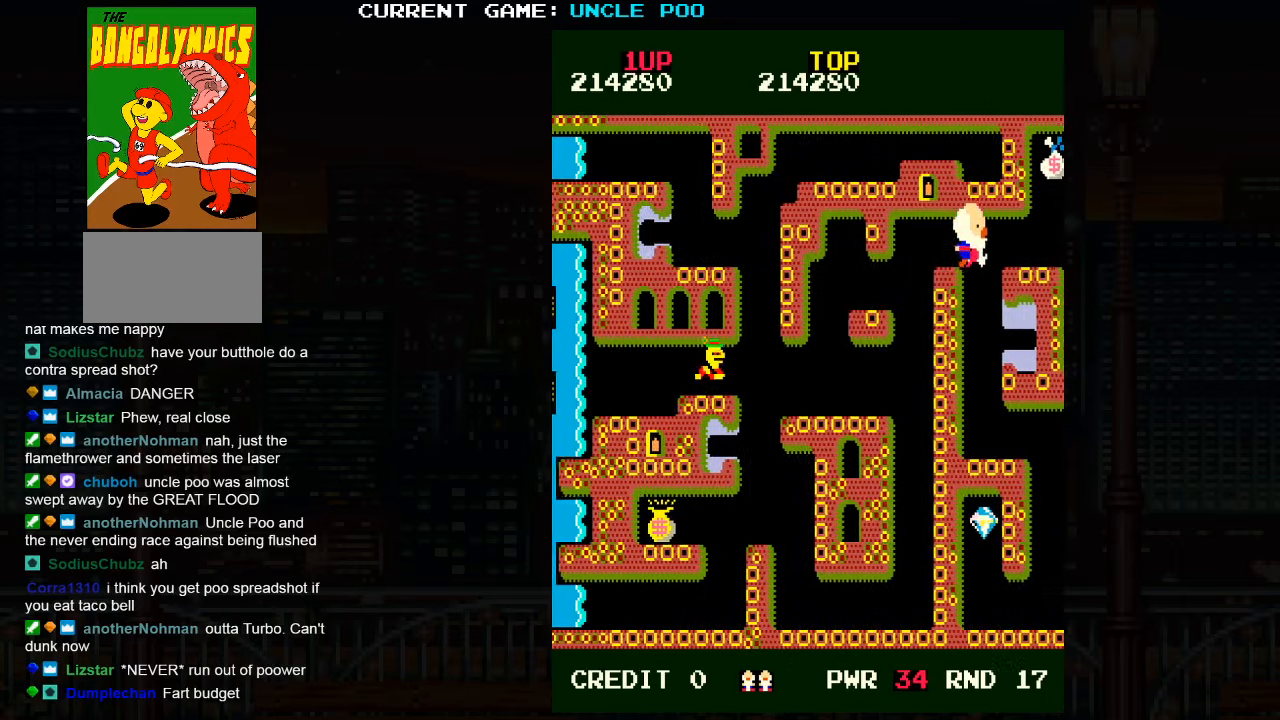
{"dt_ms": 500, "buttons": [], "left_stick": "center", "events": [[66, "left_stick", "down"], [350, "left_stick", "center"]]}
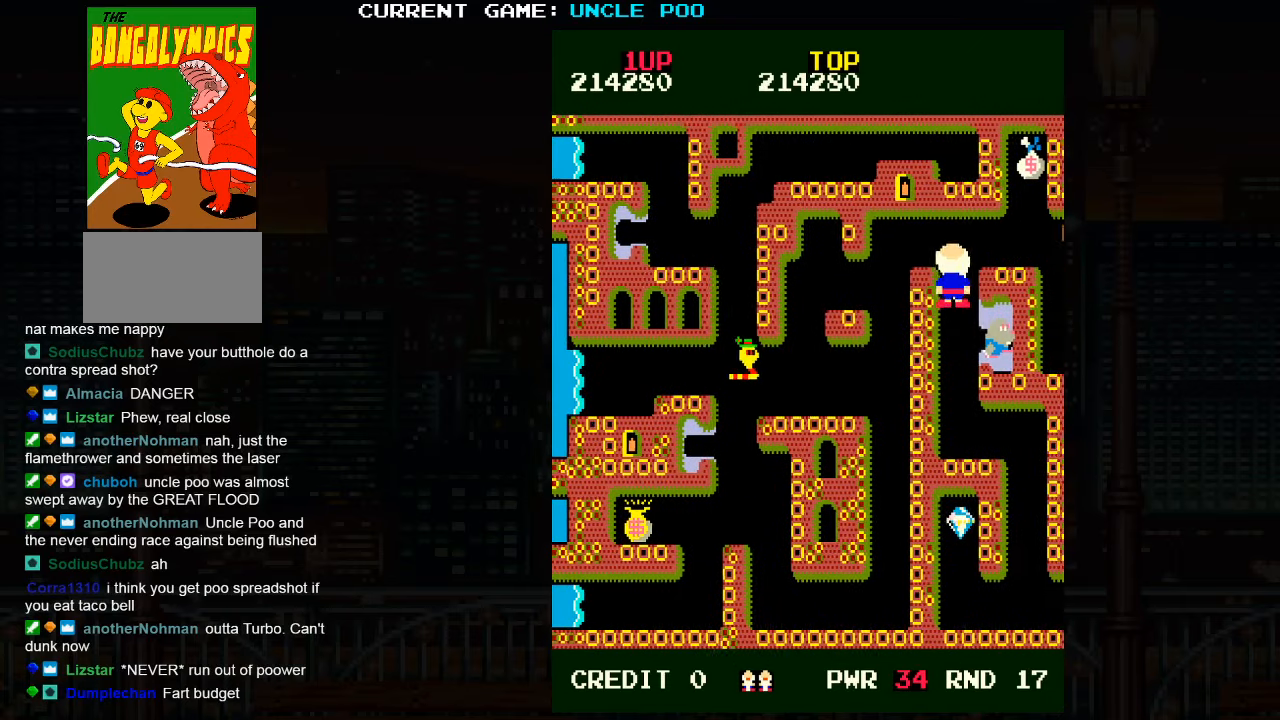
{"dt_ms": 500, "buttons": [], "left_stick": "right", "events": [[50, "left_stick", "up-right"], [316, "left_stick", "right"]]}
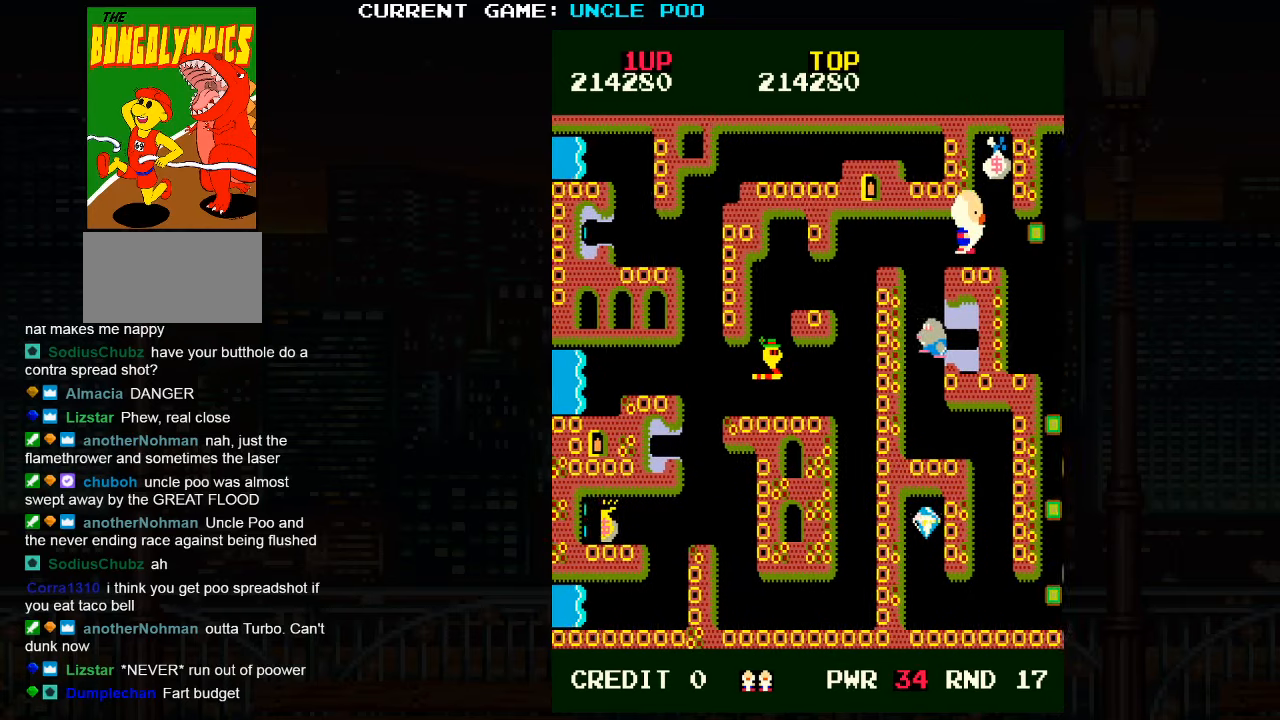
{"dt_ms": 500, "buttons": [], "left_stick": "up-right"}
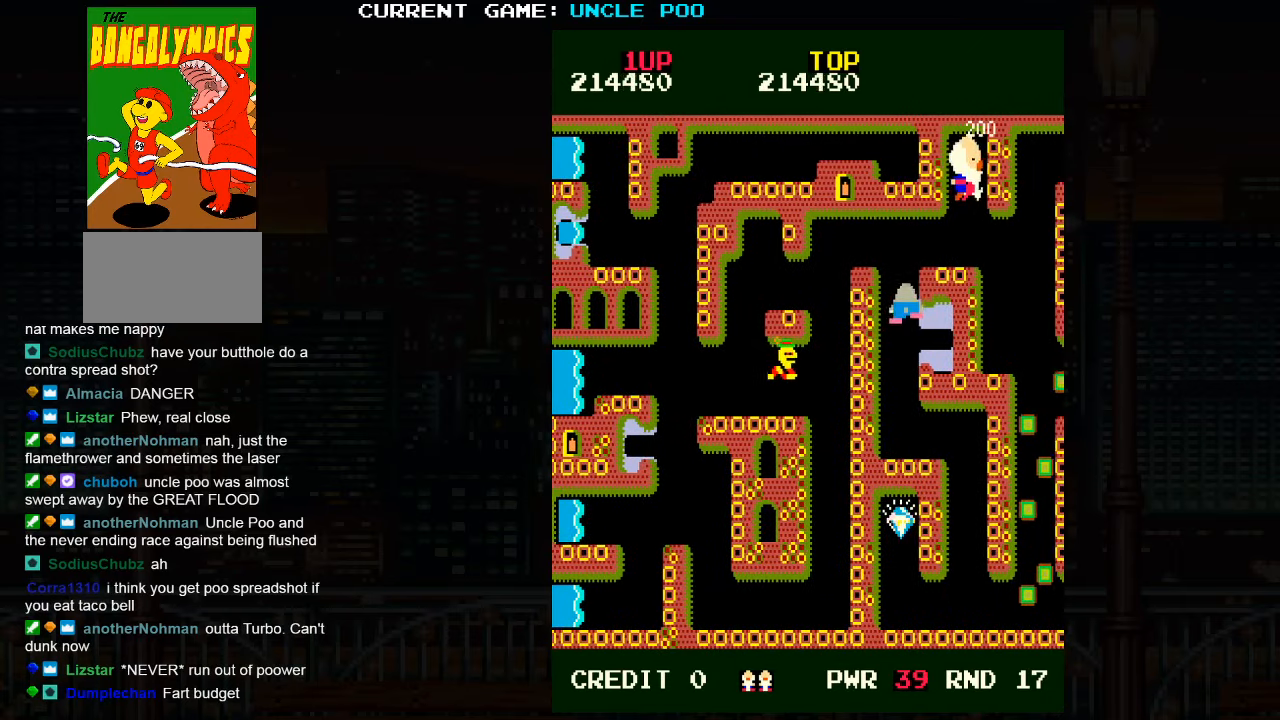
{"dt_ms": 500, "buttons": ["SQUARE"], "left_stick": "up-right", "events": [[150, "left_stick", "down"], [400, "left_stick", "up-right"], [450, "SQUARE", "down"]]}
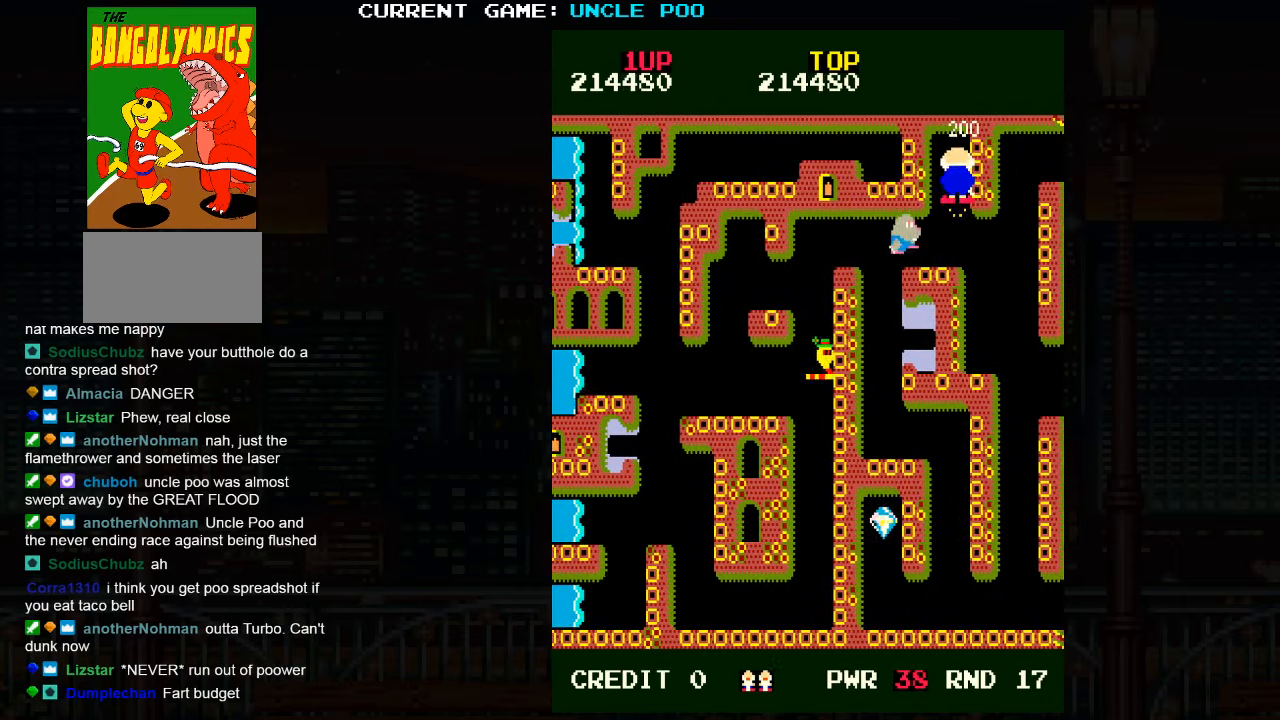
{"dt_ms": 500, "buttons": [], "left_stick": "center", "events": [[33, "SQUARE", "up"], [83, "left_stick", "down"], [217, "left_stick", "right"], [317, "left_stick", "up-right"], [467, "left_stick", "center"]]}
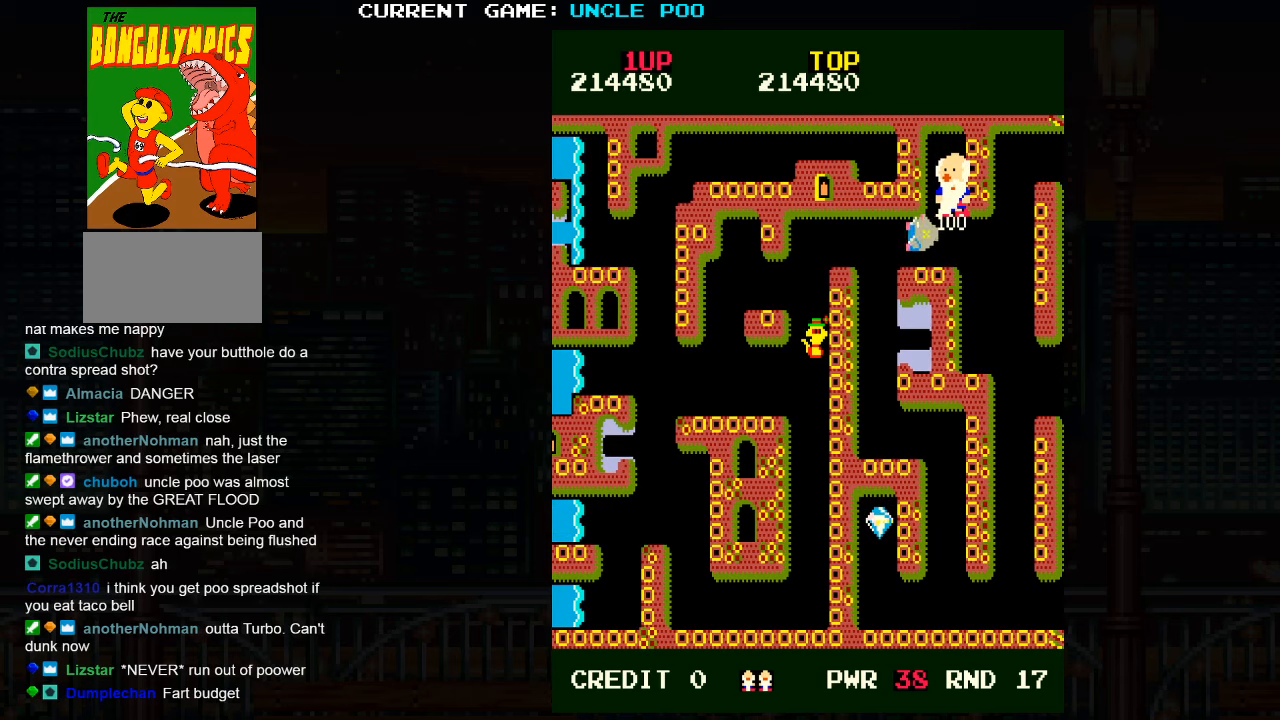
{"dt_ms": 500, "buttons": [], "left_stick": "down-left", "events": [[133, "left_stick", "down"], [183, "left_stick", "down-left"]]}
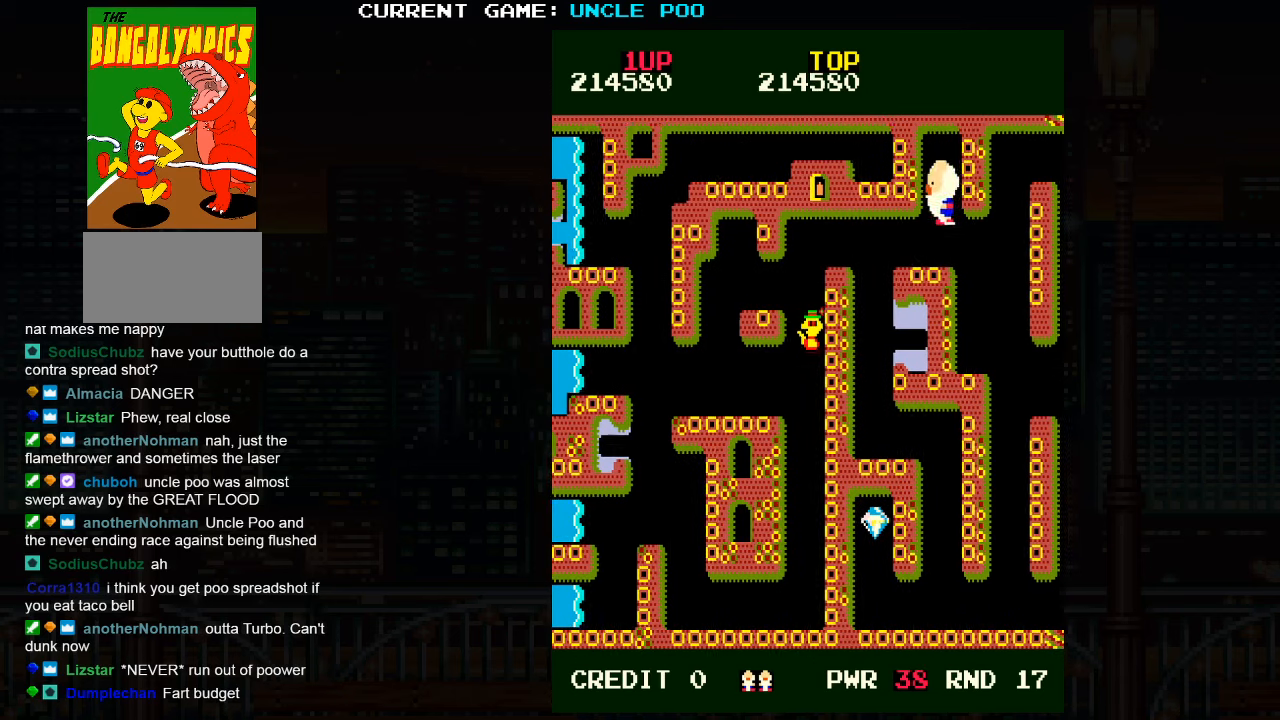
{"dt_ms": 500, "buttons": [], "left_stick": "down-left", "events": []}
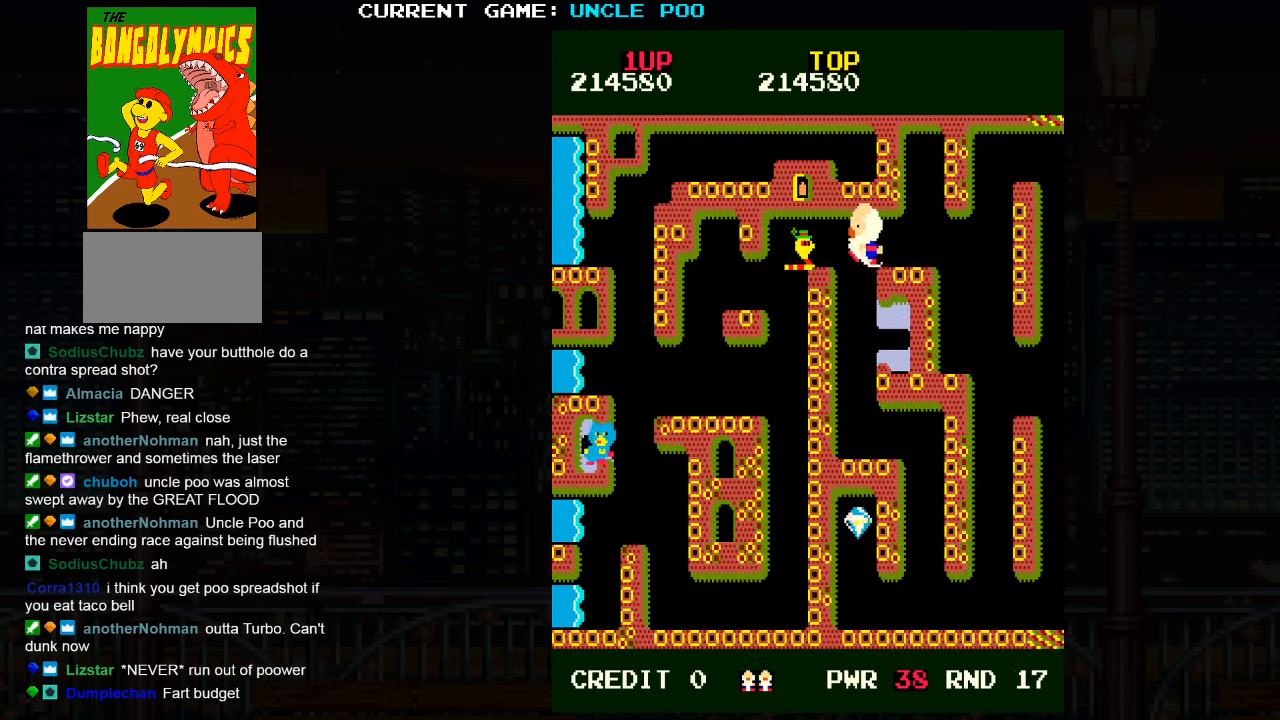
{"dt_ms": 500, "buttons": [], "left_stick": "down", "events": [[100, "left_stick", "down"], [283, "SQUARE", "down"], [400, "SQUARE", "up"]]}
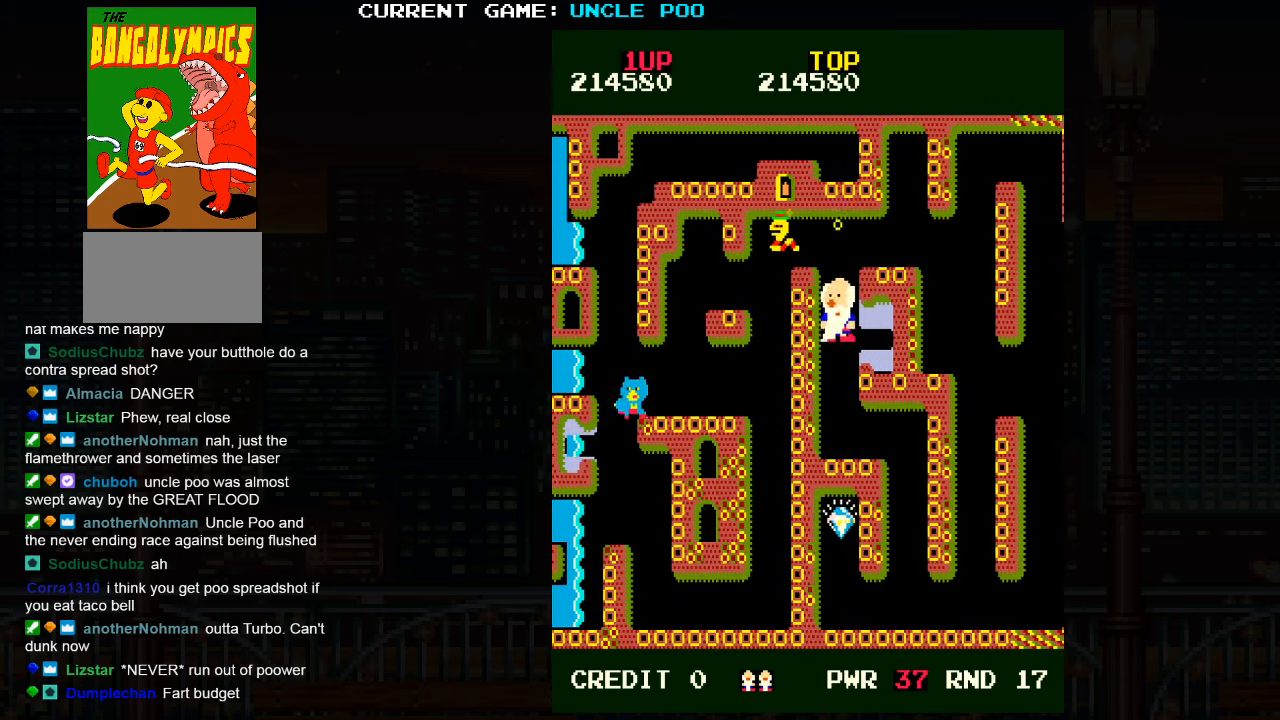
{"dt_ms": 500, "buttons": [], "left_stick": "down", "events": []}
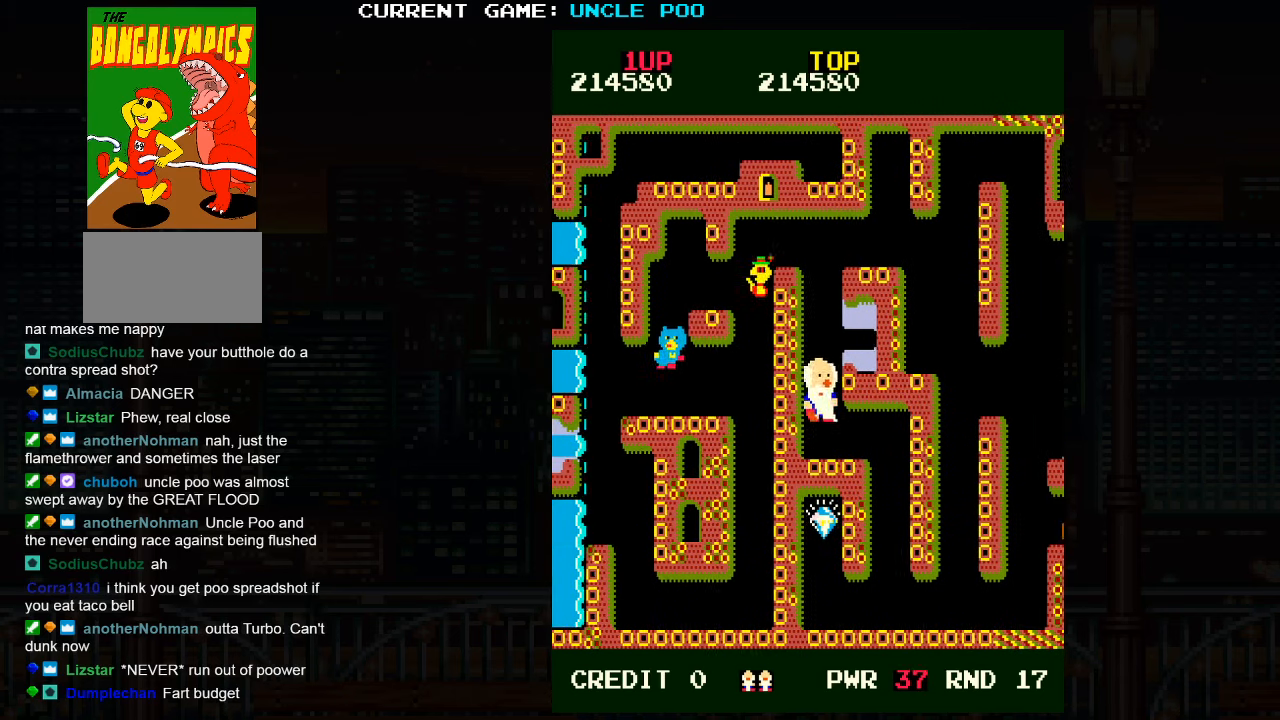
{"dt_ms": 500, "buttons": [], "left_stick": "down-right", "events": [[67, "left_stick", "down-right"]]}
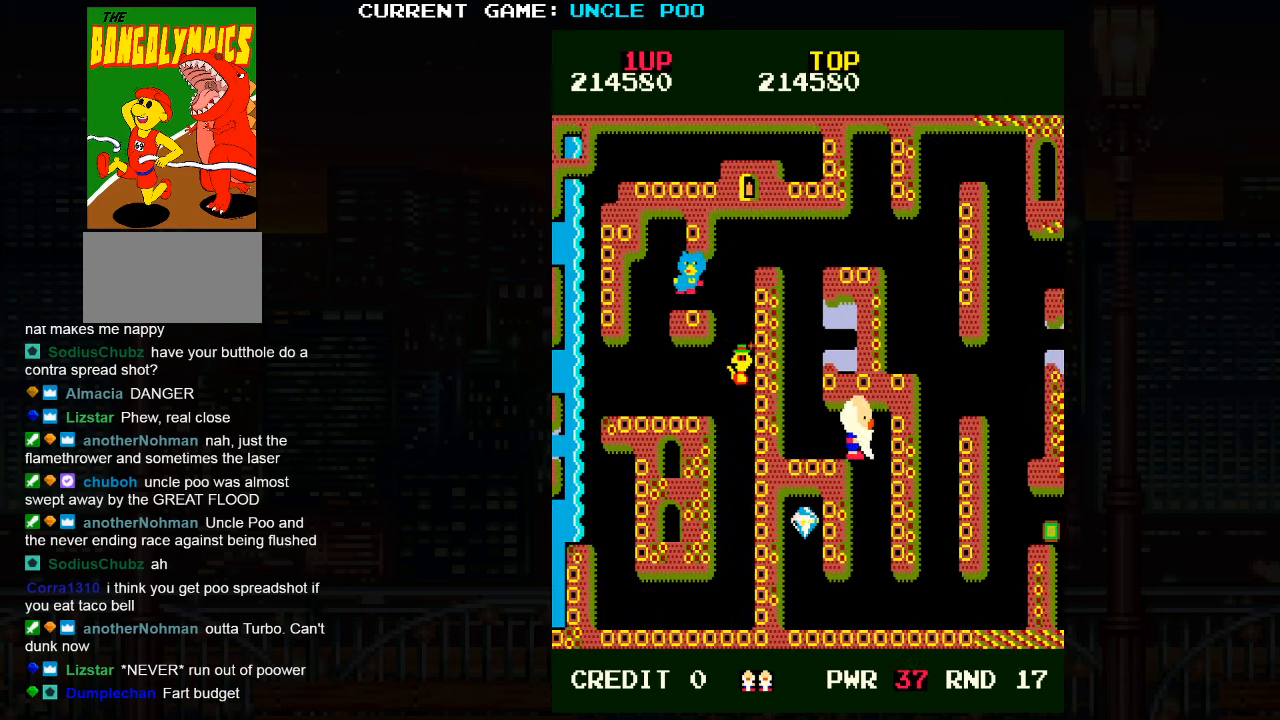
{"dt_ms": 500, "buttons": [], "left_stick": "down", "events": [[100, "left_stick", "down"]]}
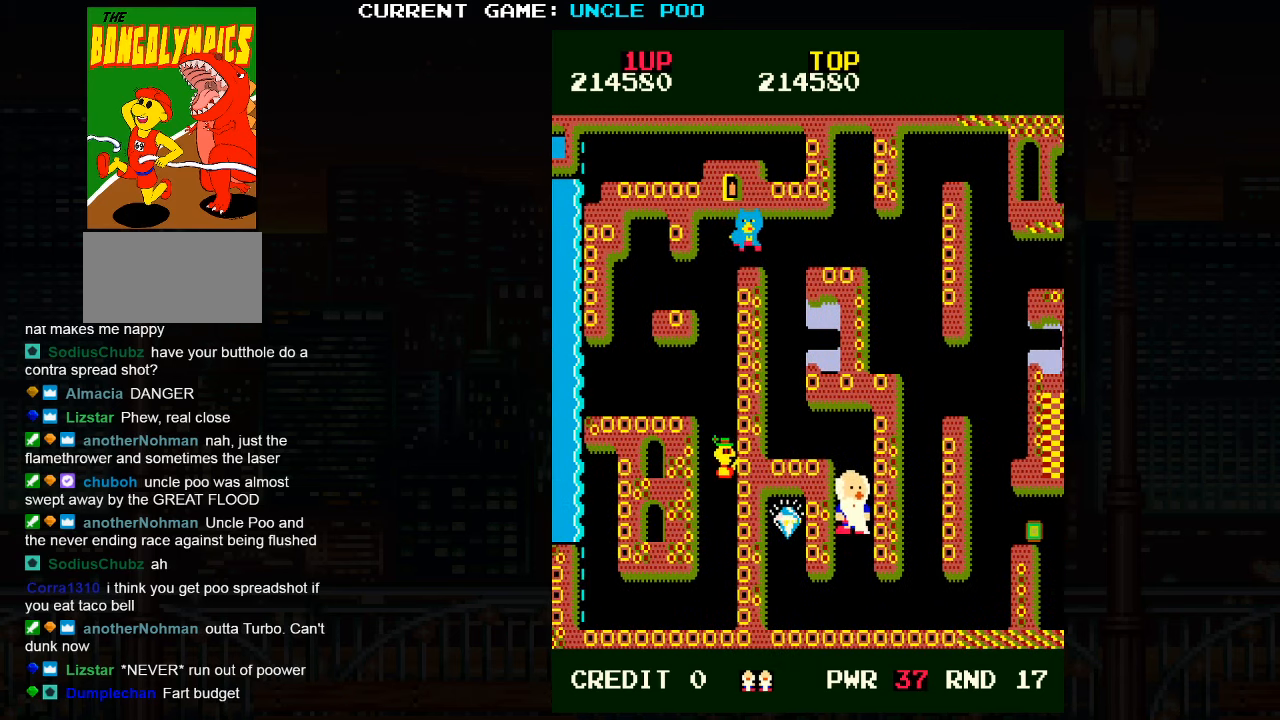
{"dt_ms": 500, "buttons": [], "left_stick": "down-left", "events": [[300, "left_stick", "down-left"]]}
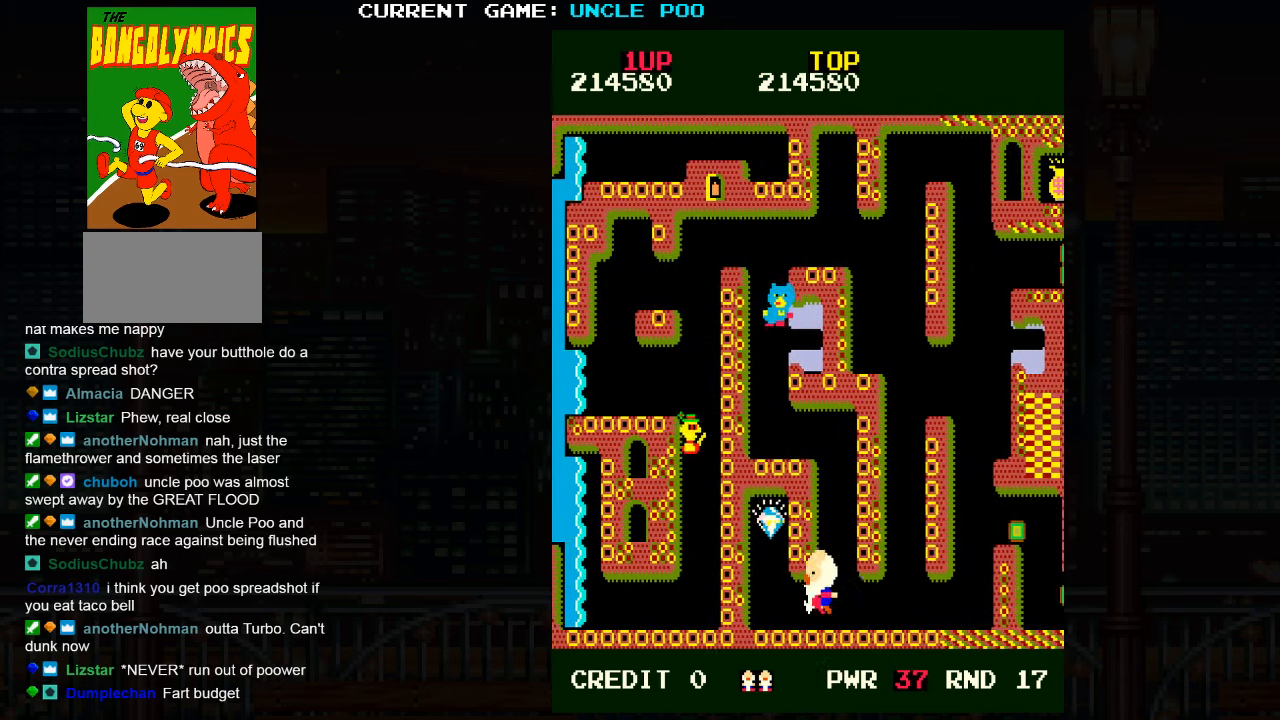
{"dt_ms": 500, "buttons": [], "left_stick": "up", "events": [[100, "left_stick", "left"], [250, "left_stick", "up-left"], [350, "left_stick", "up"]]}
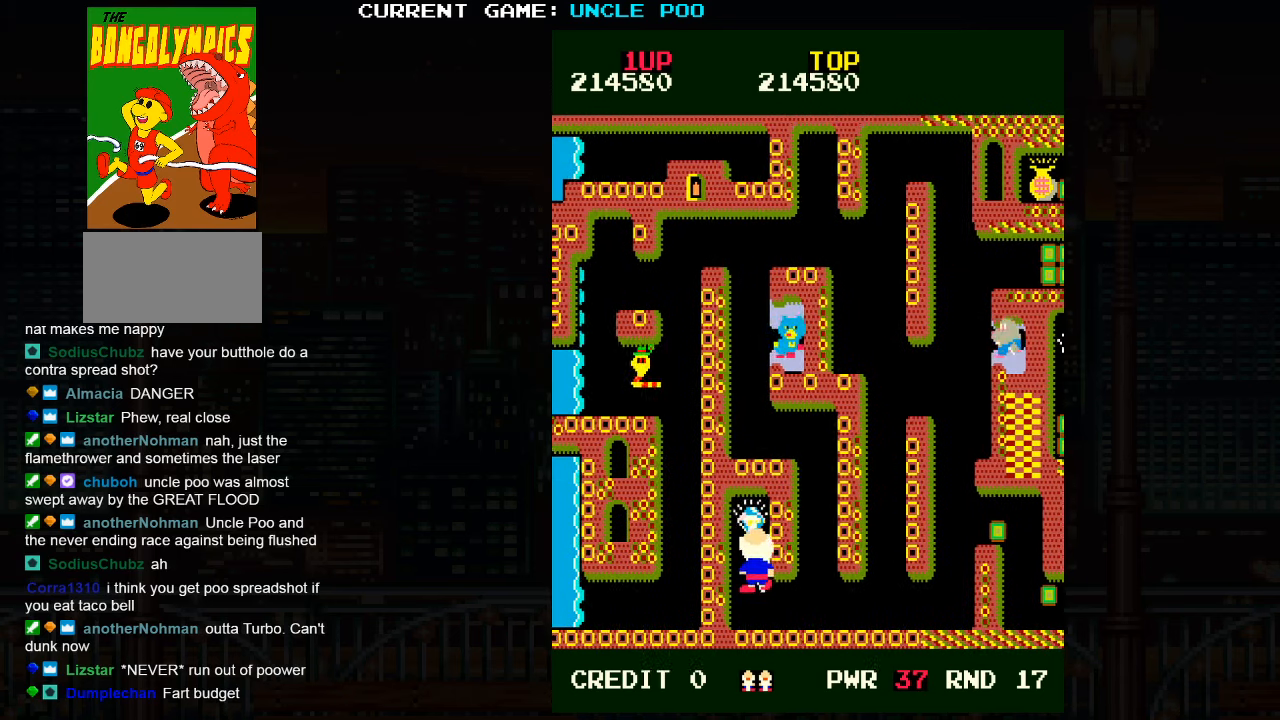
{"dt_ms": 500, "buttons": [], "left_stick": "down-right", "events": [[233, "left_stick", "center"], [283, "left_stick", "down"], [450, "left_stick", "down-right"]]}
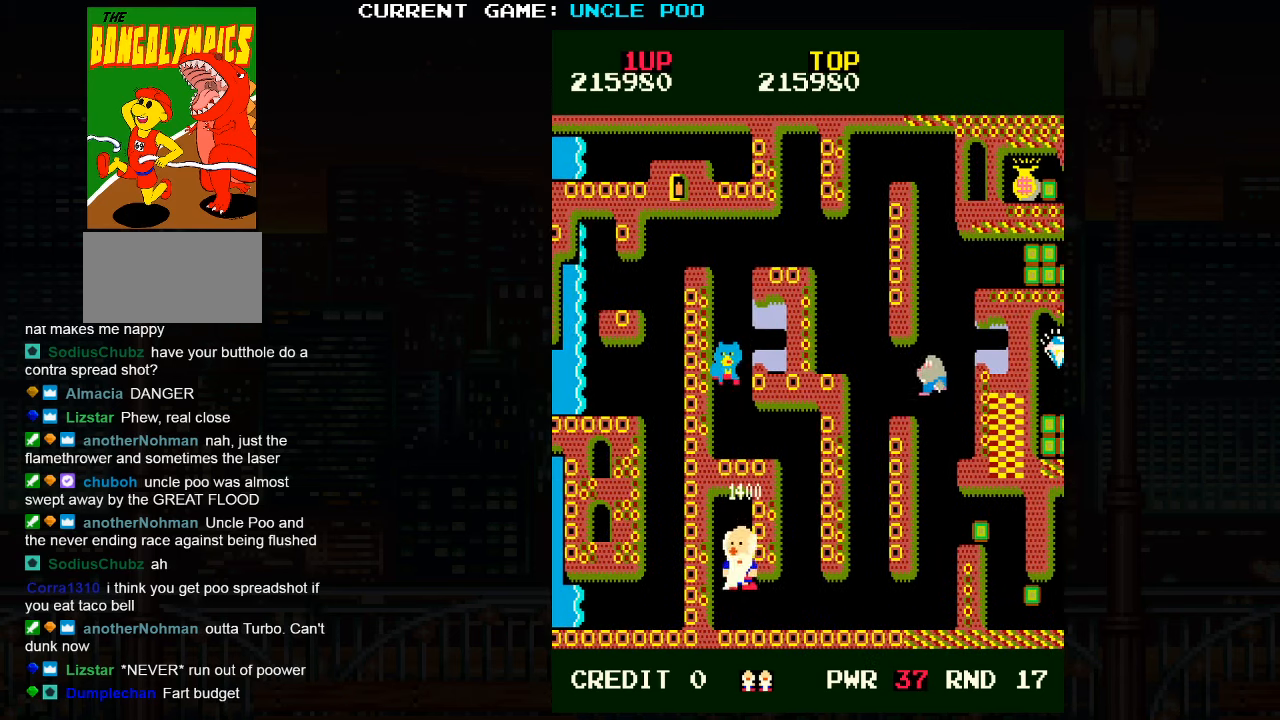
{"dt_ms": 500, "buttons": [], "left_stick": "right", "events": [[267, "left_stick", "right"]]}